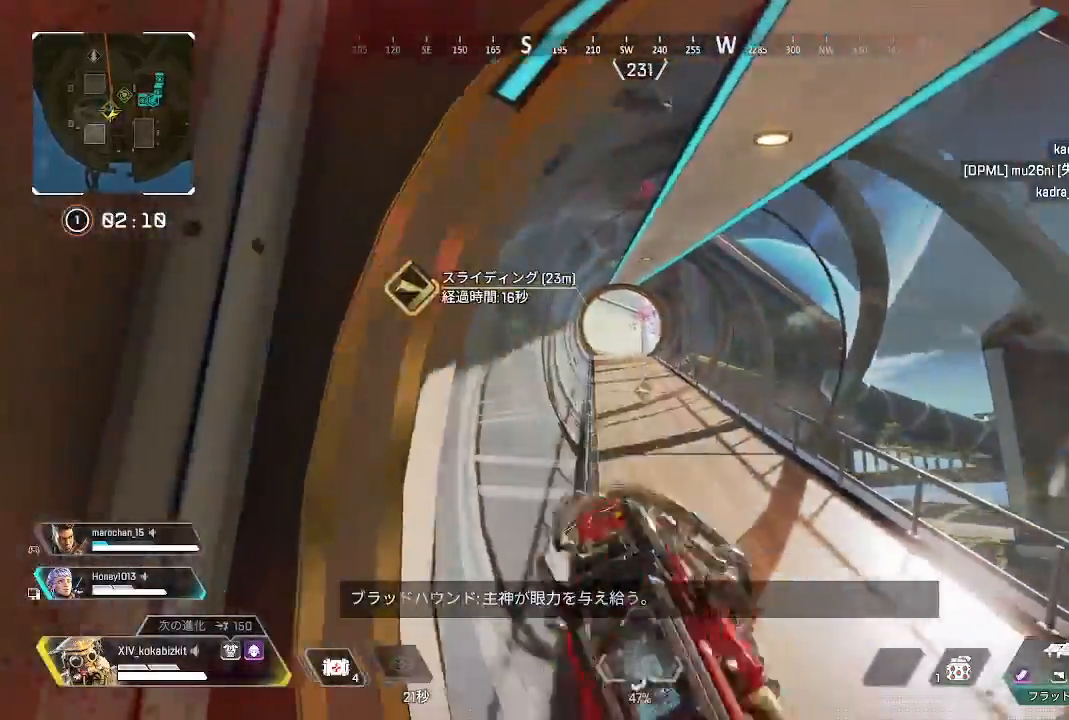
Gameplay with a controller (PlayStation layout); each line is a JSON object with the inputs held at the frame after it. "events" lists button and stick changes between this image and that frame as [ms after this image, input, new state], when the widget could be followed in between. Not read: L3 R3 SELECT.
{"buttons": [], "left_stick": "up", "right_stick": "center", "events": []}
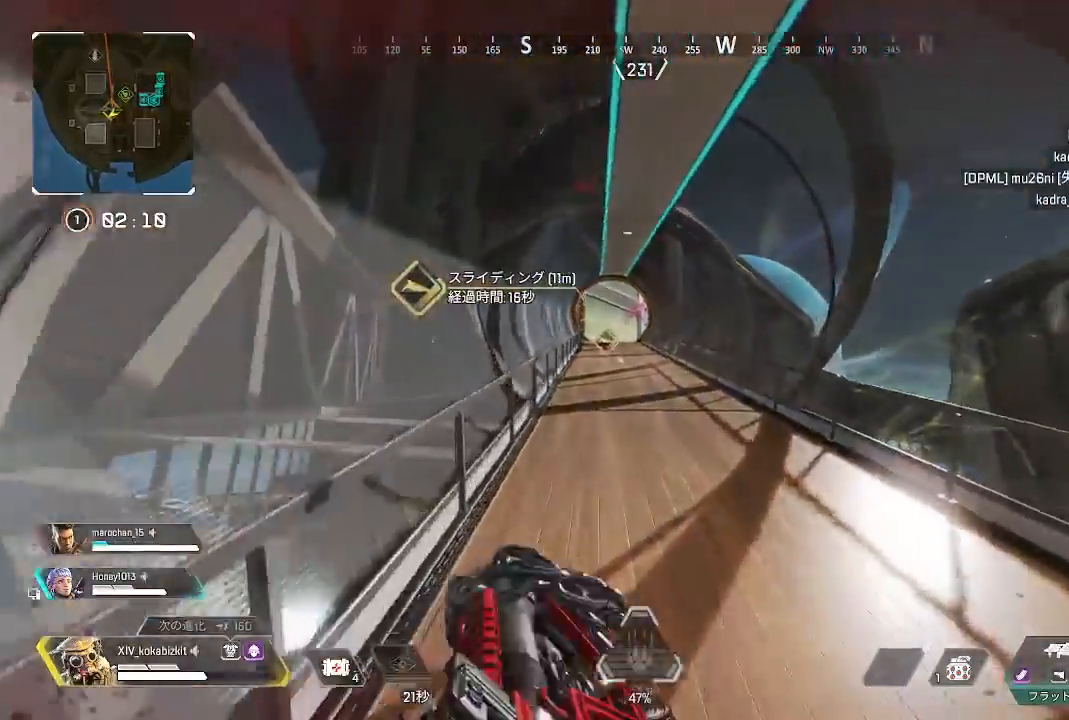
{"buttons": ["TRIANGLE"], "left_stick": "up", "right_stick": "center", "events": [[433, "TRIANGLE", "down"]]}
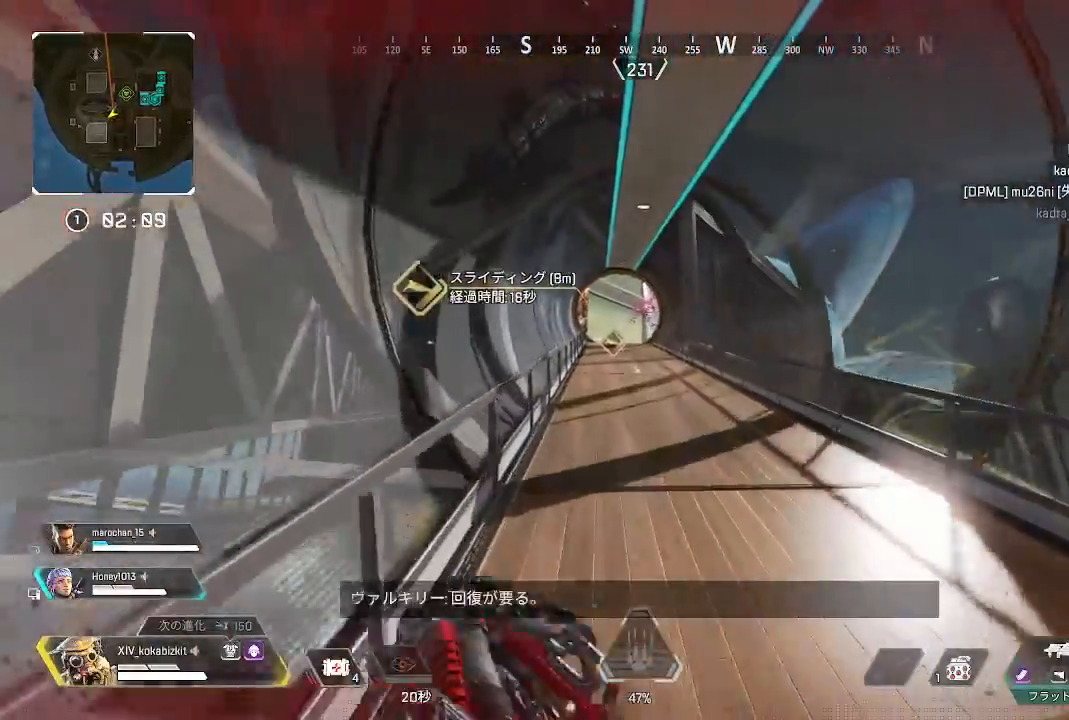
{"buttons": ["L1"], "left_stick": "up", "right_stick": "center", "events": [[33, "TRIANGLE", "up"], [383, "L1", "down"]]}
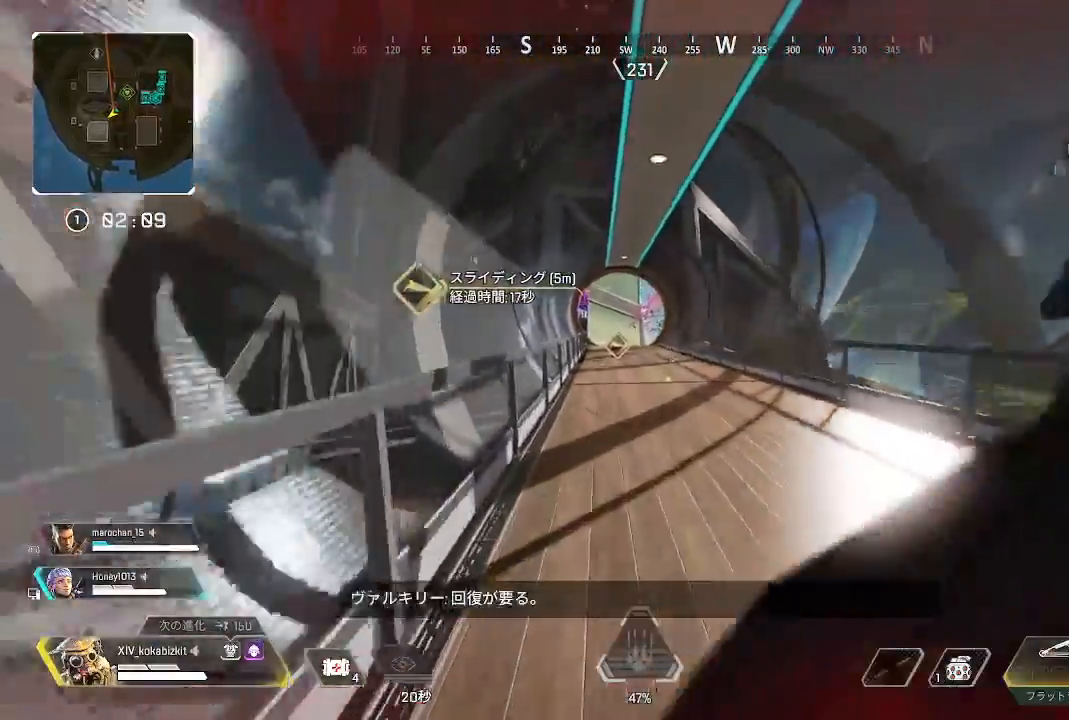
{"buttons": [], "left_stick": "up", "right_stick": "center", "events": [[333, "L1", "up"]]}
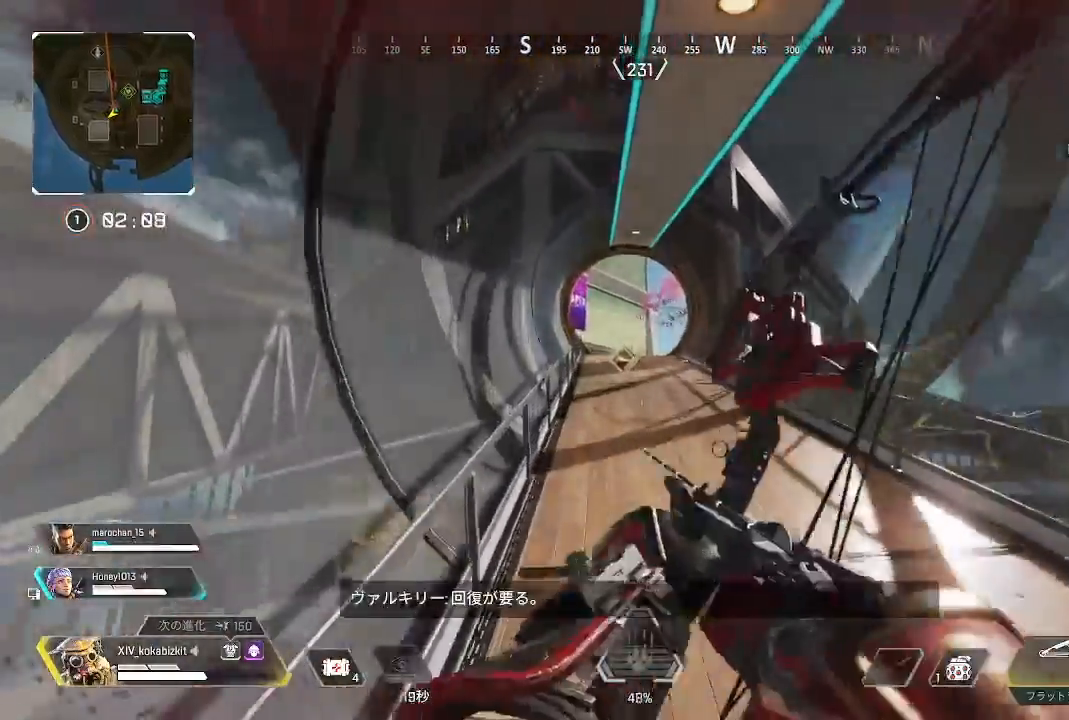
{"buttons": [], "left_stick": "up", "right_stick": "center", "events": []}
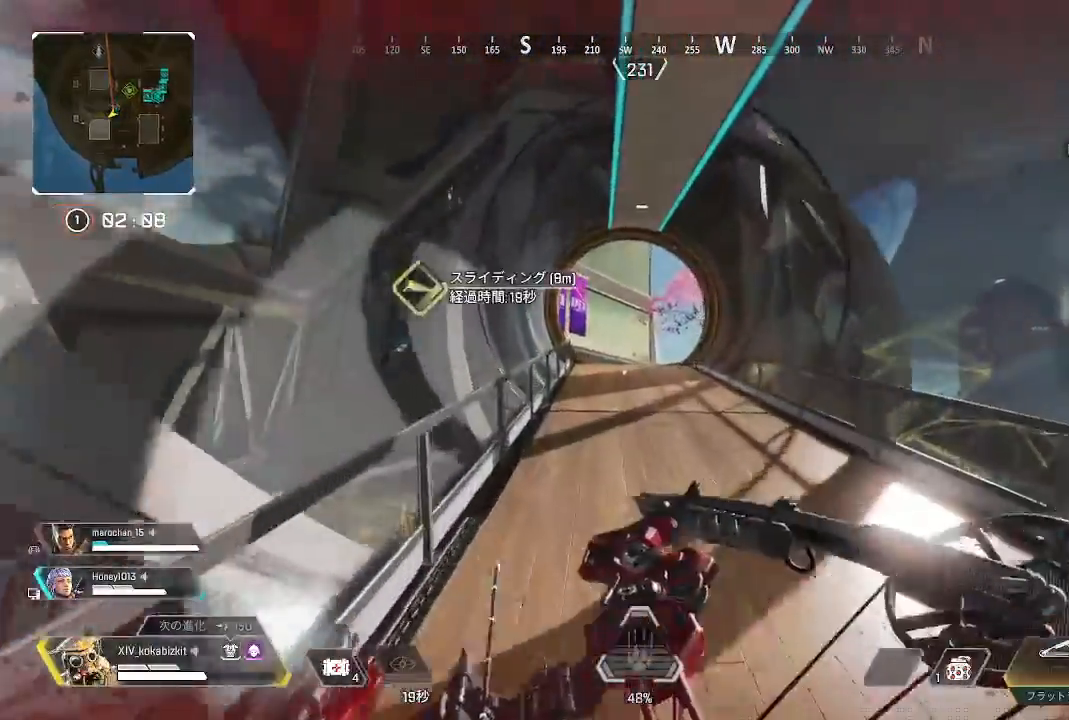
{"buttons": [], "left_stick": "up", "right_stick": "center", "events": []}
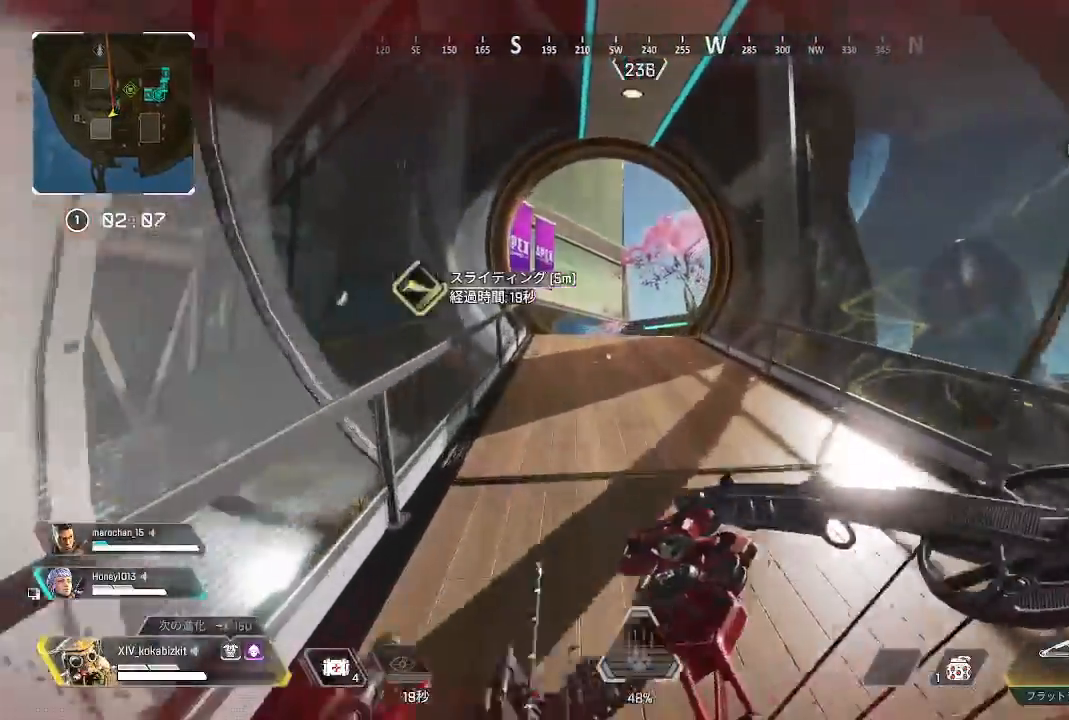
{"buttons": [], "left_stick": "up", "right_stick": "right", "events": [[433, "right_stick", "right"]]}
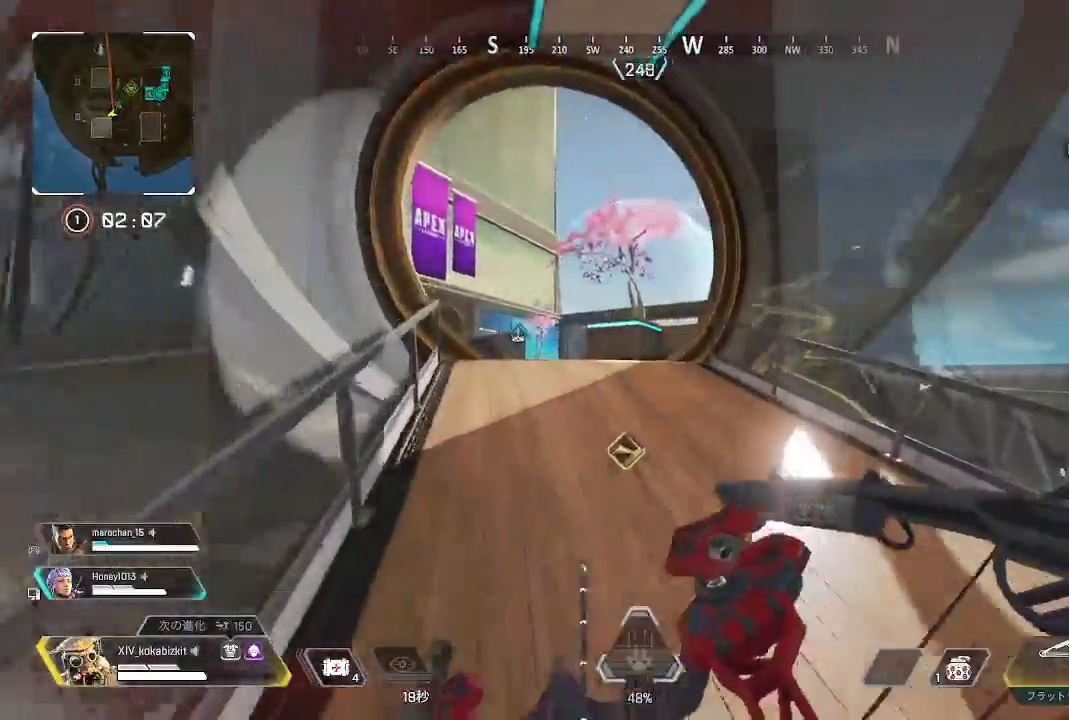
{"buttons": [], "left_stick": "up-left", "right_stick": "center"}
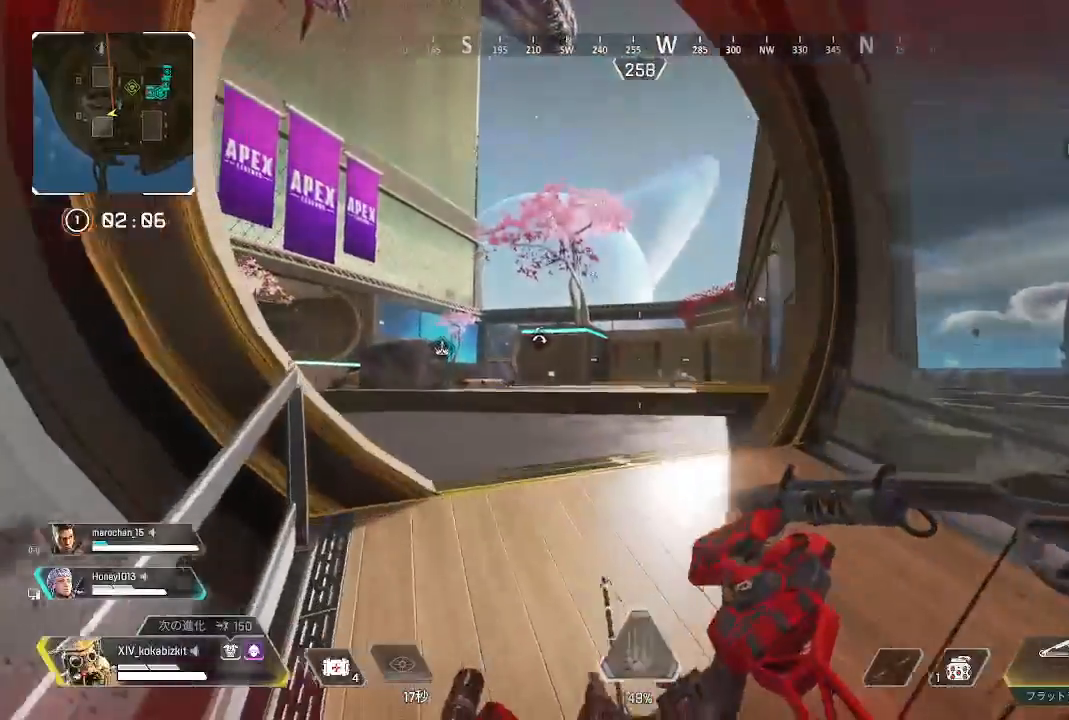
{"buttons": [], "left_stick": "right", "right_stick": "left", "events": [[33, "left_stick", "right"], [50, "right_stick", "left"], [233, "right_stick", "center"], [367, "right_stick", "left"]]}
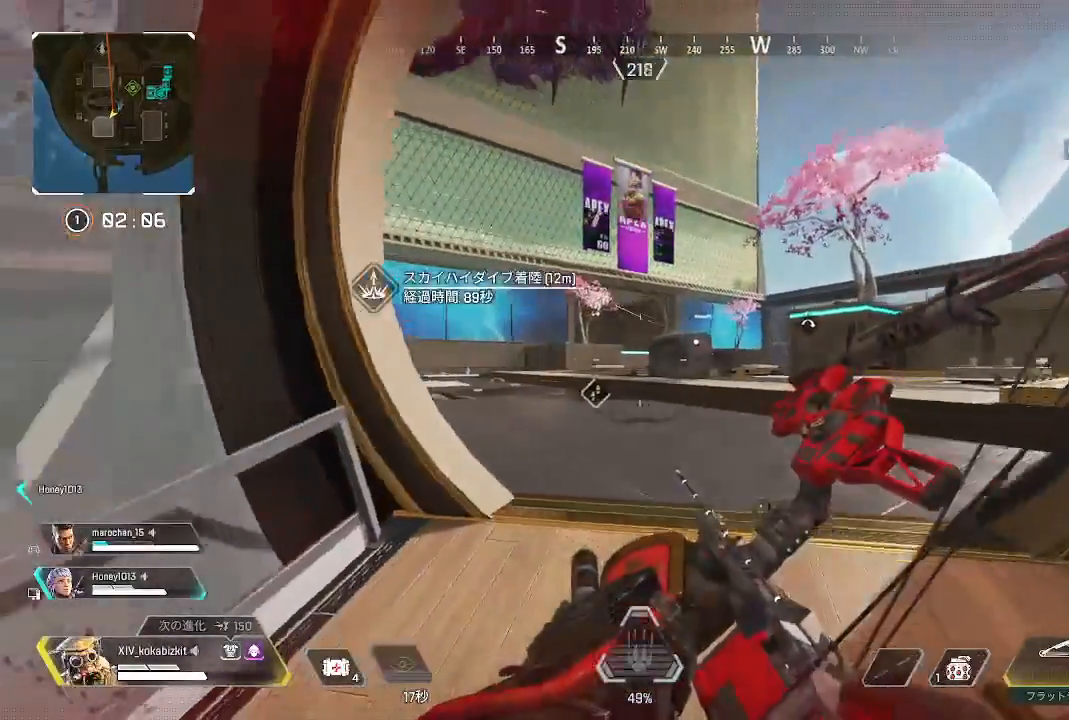
{"buttons": [], "left_stick": "left", "right_stick": "right", "events": [[333, "right_stick", "center"], [400, "left_stick", "up"], [400, "right_stick", "right"], [450, "left_stick", "left"]]}
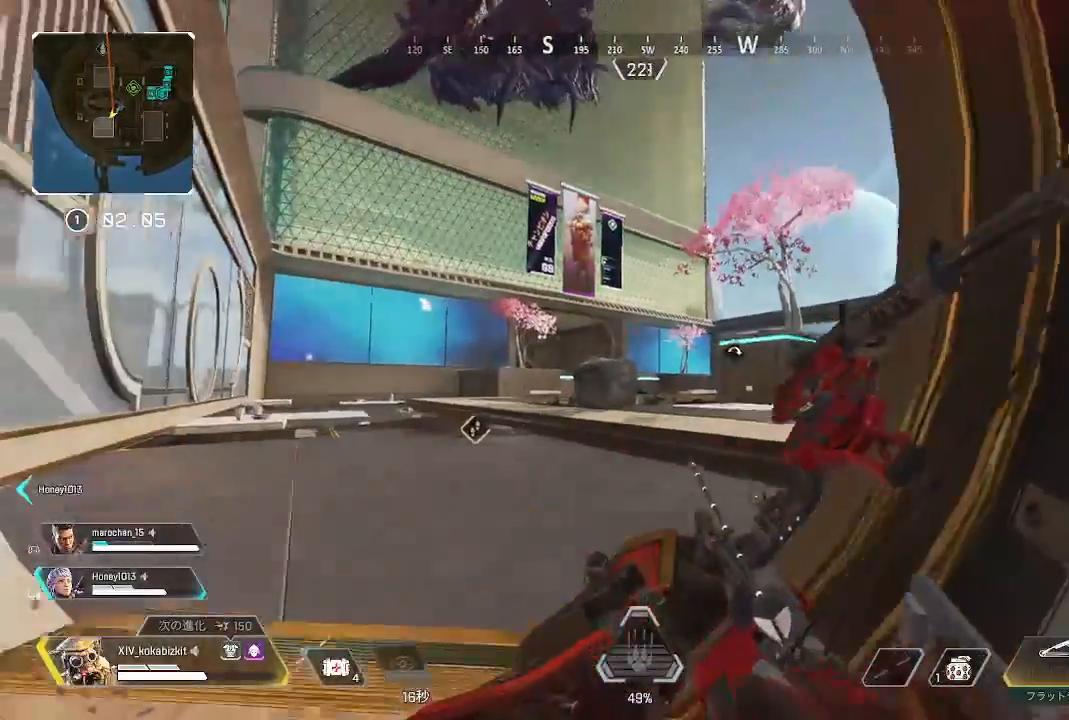
{"buttons": ["L2"], "left_stick": "left", "right_stick": "center", "events": [[17, "L2", "down"], [50, "right_stick", "center"]]}
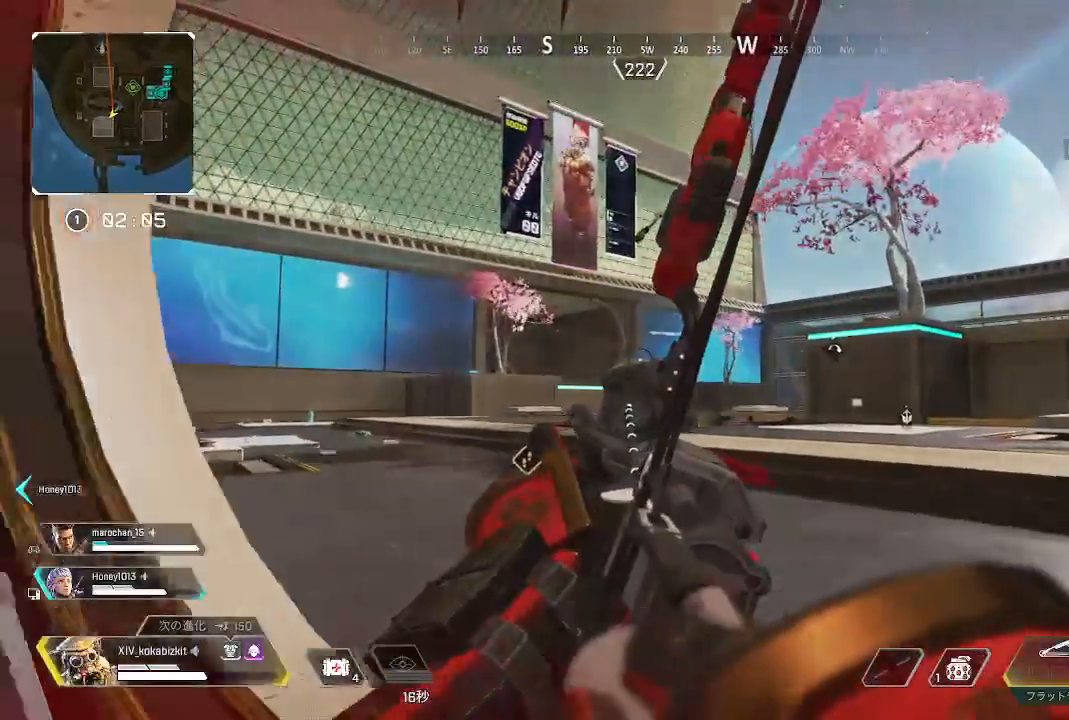
{"buttons": ["L2"], "left_stick": "right", "right_stick": "center", "events": [[117, "left_stick", "up-right"], [167, "right_stick", "down"], [283, "right_stick", "down-left"], [317, "left_stick", "up-left"], [400, "left_stick", "down-left"], [400, "right_stick", "center"], [483, "left_stick", "right"]]}
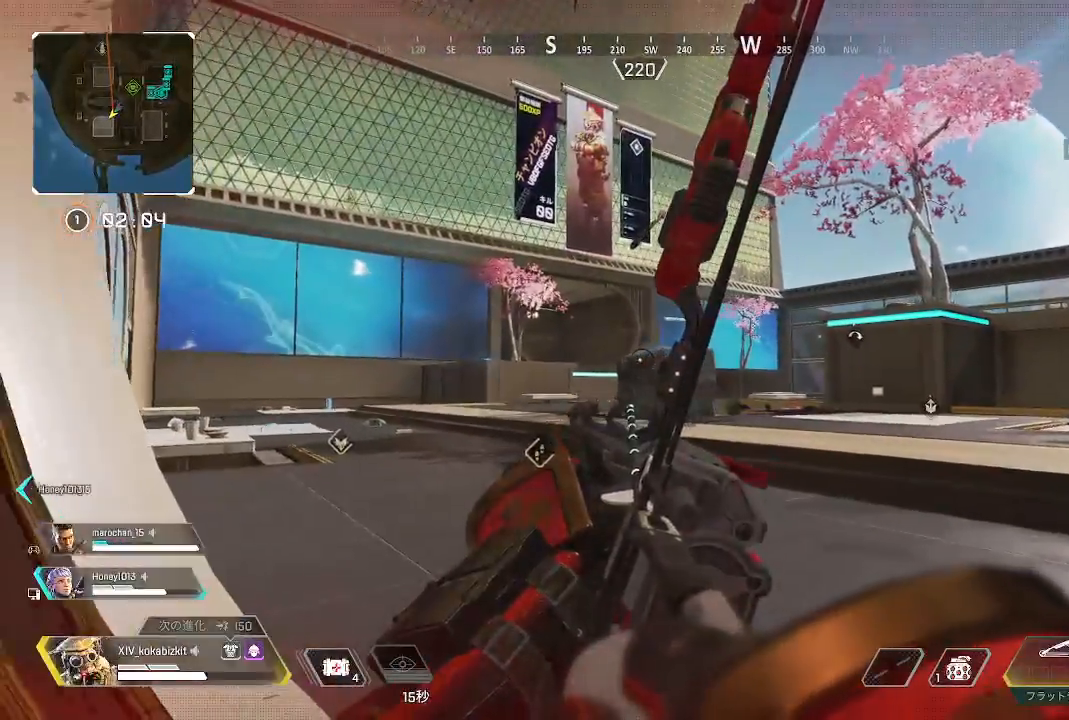
{"buttons": ["L2"], "left_stick": "down-left", "right_stick": "center", "events": [[117, "left_stick", "down-left"], [183, "right_stick", "left"], [233, "left_stick", "right"], [317, "right_stick", "center"], [367, "left_stick", "down-left"]]}
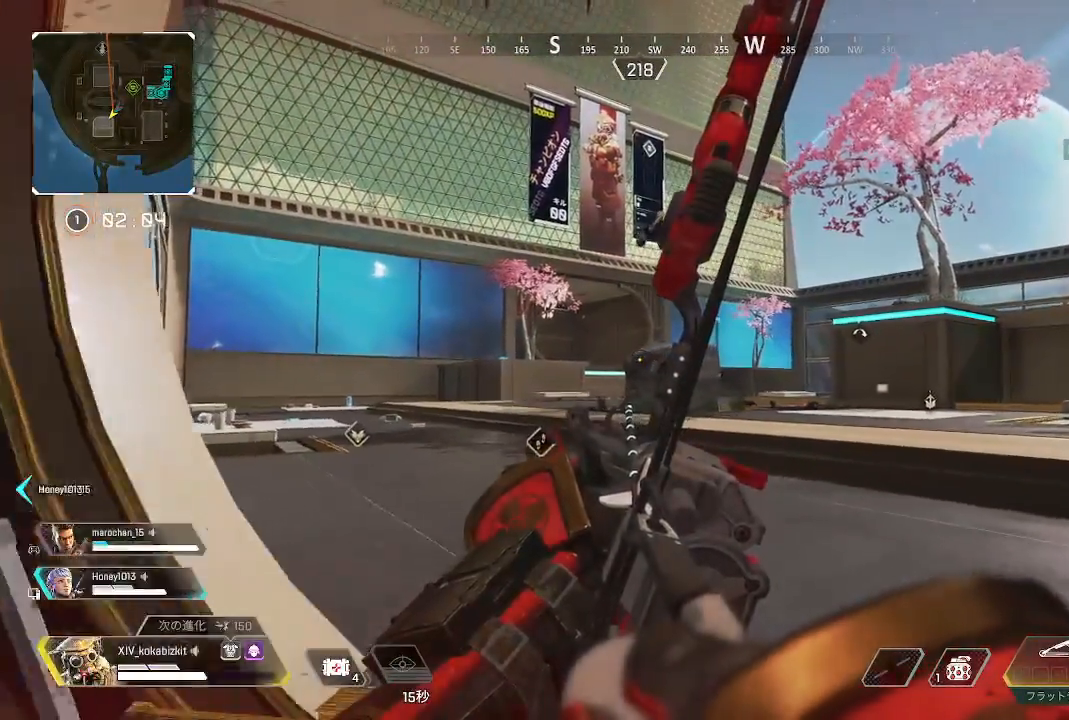
{"buttons": ["L2"], "left_stick": "up", "right_stick": "center", "events": [[67, "left_stick", "up-right"], [217, "left_stick", "down-left"], [383, "left_stick", "right"], [483, "left_stick", "up"]]}
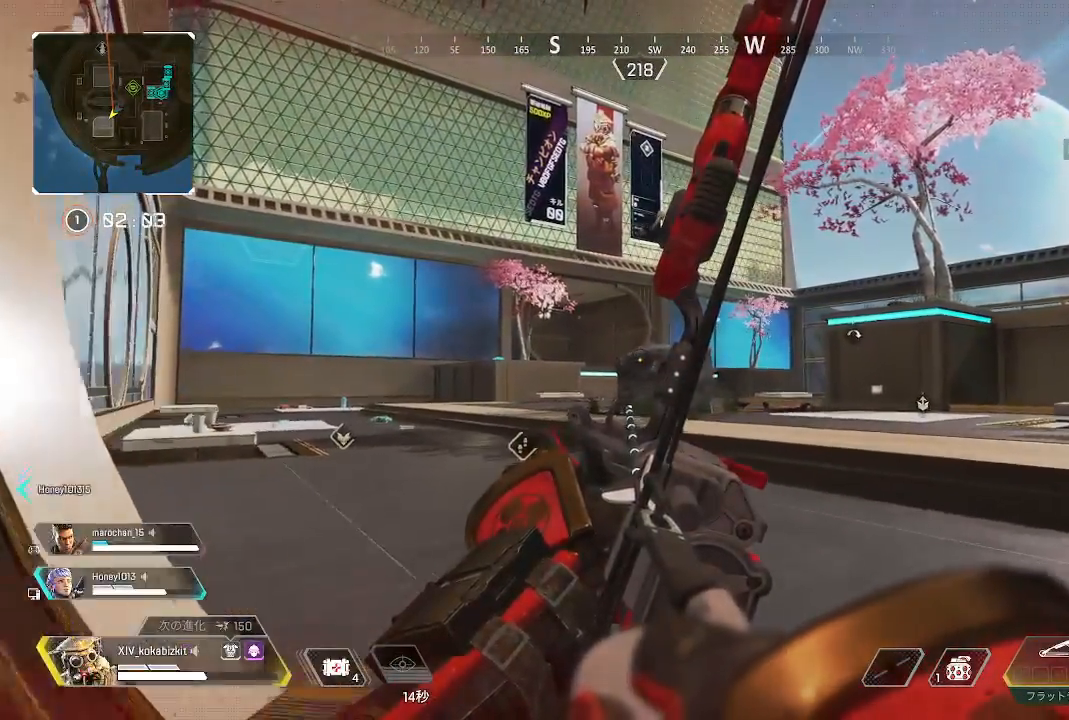
{"buttons": ["L2"], "left_stick": "down-right", "right_stick": "center", "events": [[33, "left_stick", "up-left"], [183, "left_stick", "up"], [450, "left_stick", "down-right"]]}
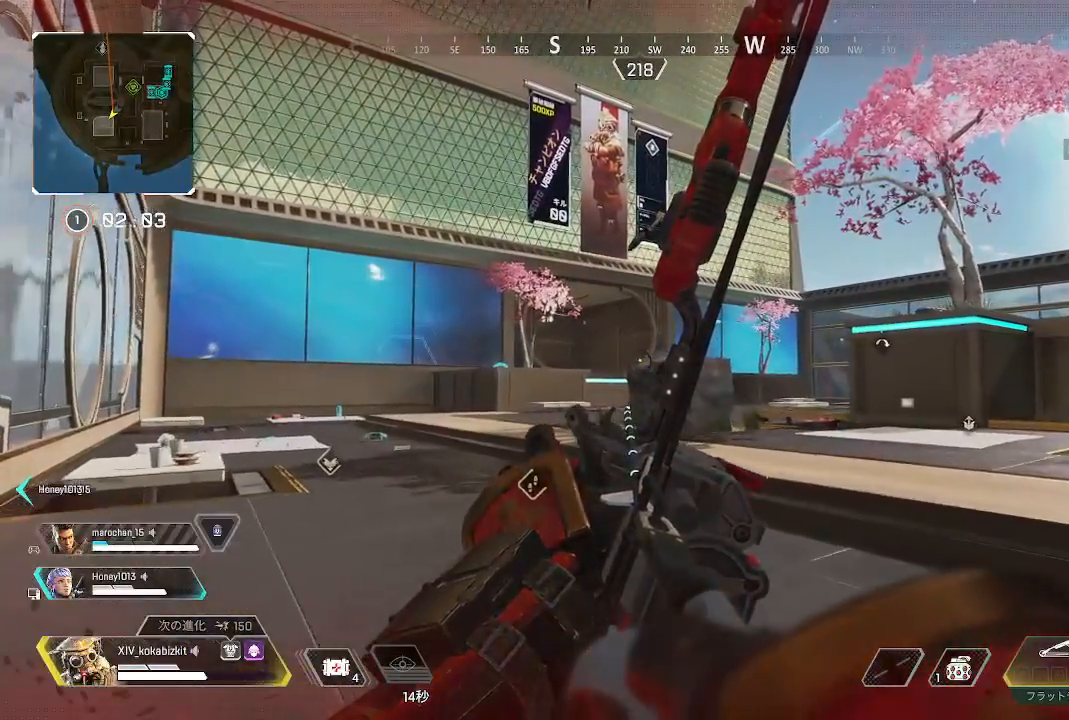
{"buttons": ["L2"], "left_stick": "center", "right_stick": "center", "events": [[183, "left_stick", "up-right"], [300, "left_stick", "center"]]}
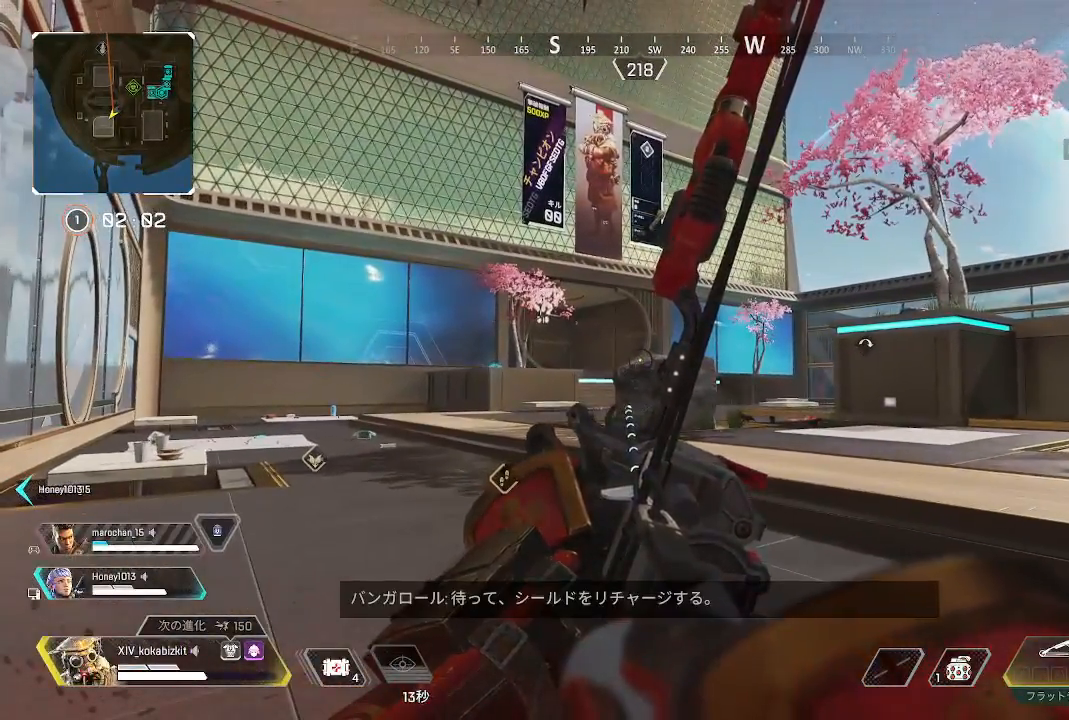
{"buttons": [], "left_stick": "right", "right_stick": "center", "events": [[433, "left_stick", "right"], [500, "L2", "up"]]}
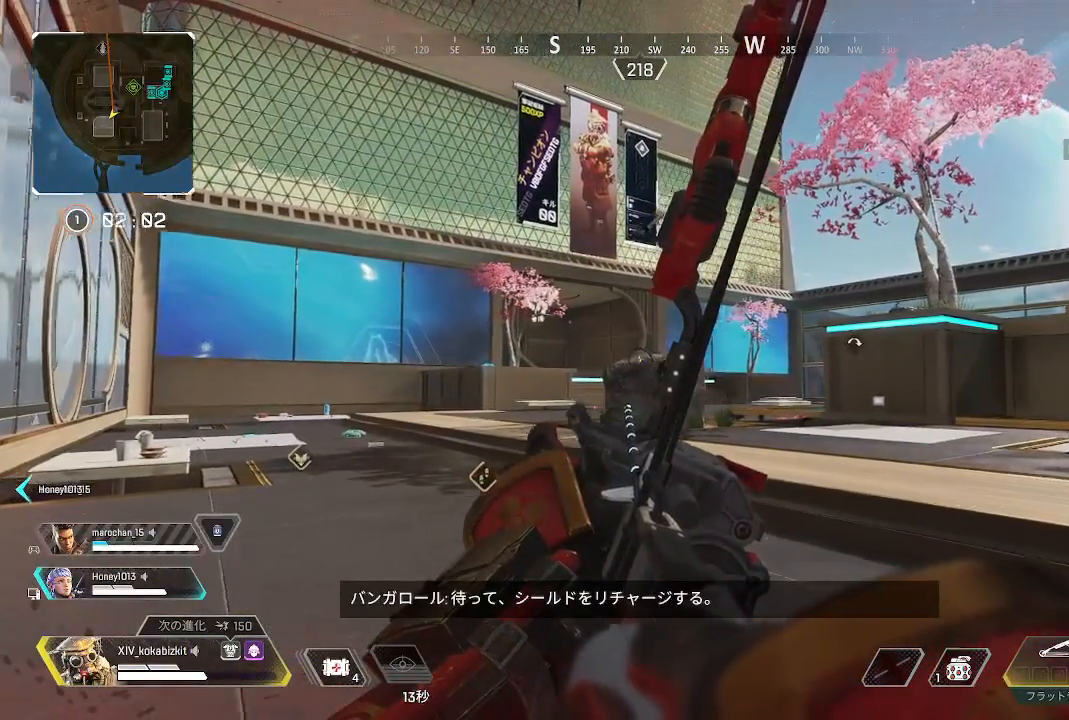
{"buttons": [], "left_stick": "up-right", "right_stick": "left", "events": [[33, "right_stick", "left"], [83, "right_stick", "down-left"], [183, "right_stick", "center"], [267, "right_stick", "left"], [417, "left_stick", "up-right"]]}
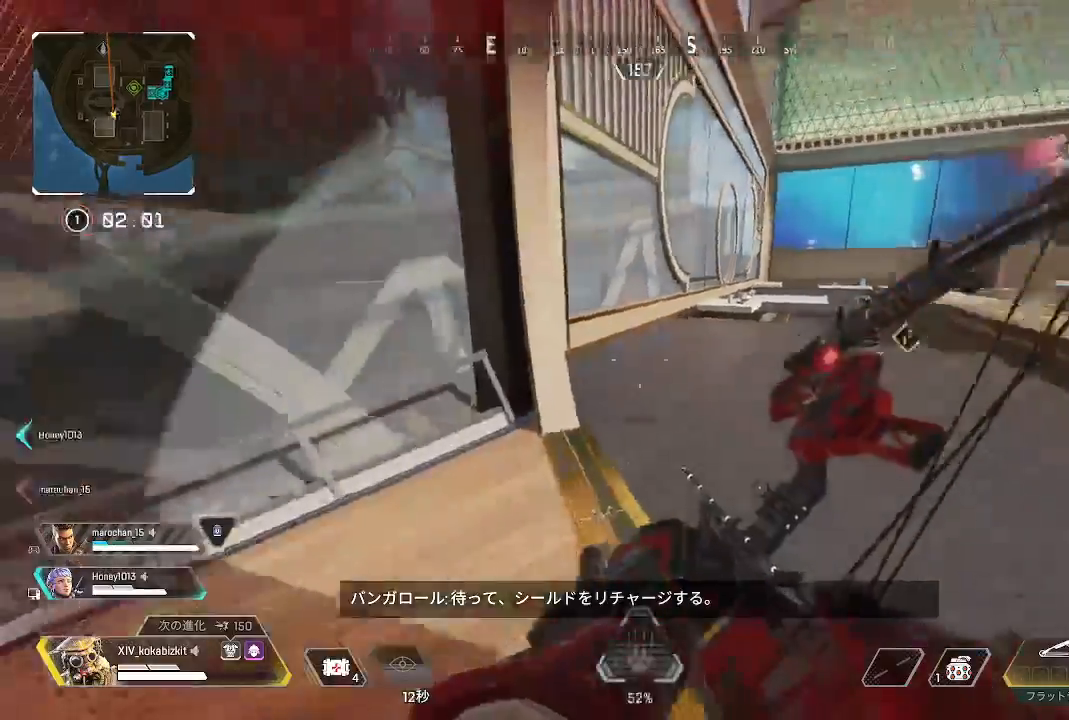
{"buttons": [], "left_stick": "up", "right_stick": "right", "events": [[117, "left_stick", "up"], [133, "right_stick", "right"], [383, "right_stick", "center"], [500, "right_stick", "right"]]}
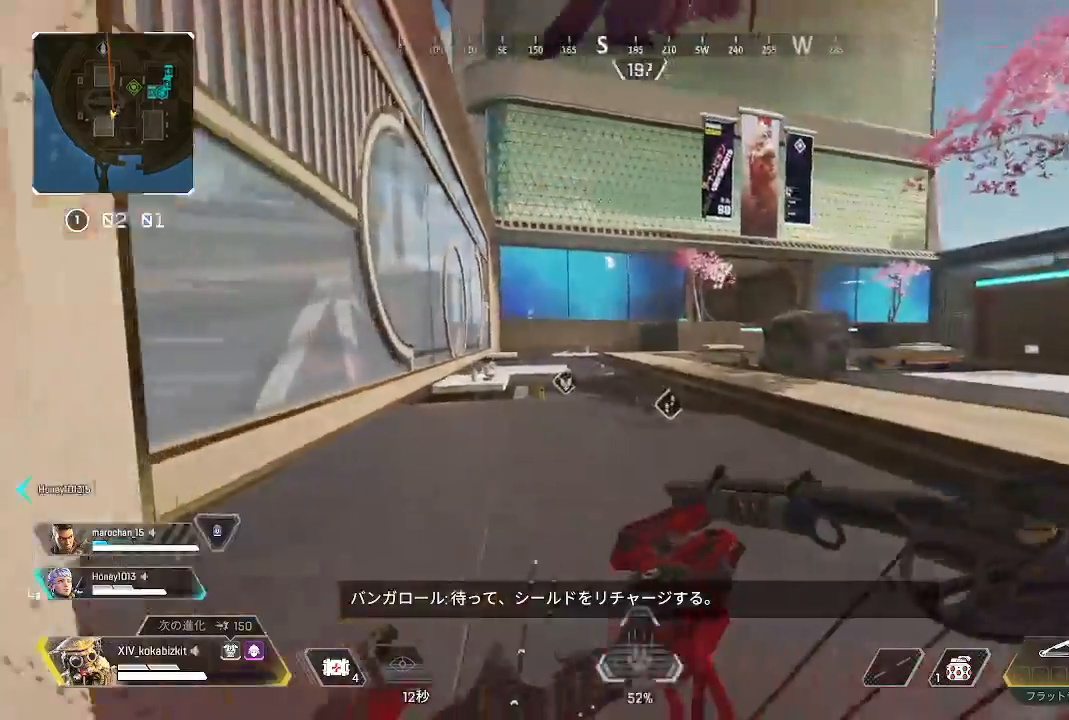
{"buttons": [], "left_stick": "up", "right_stick": "center", "events": [[183, "right_stick", "center"], [317, "TRIANGLE", "down"], [417, "TRIANGLE", "up"]]}
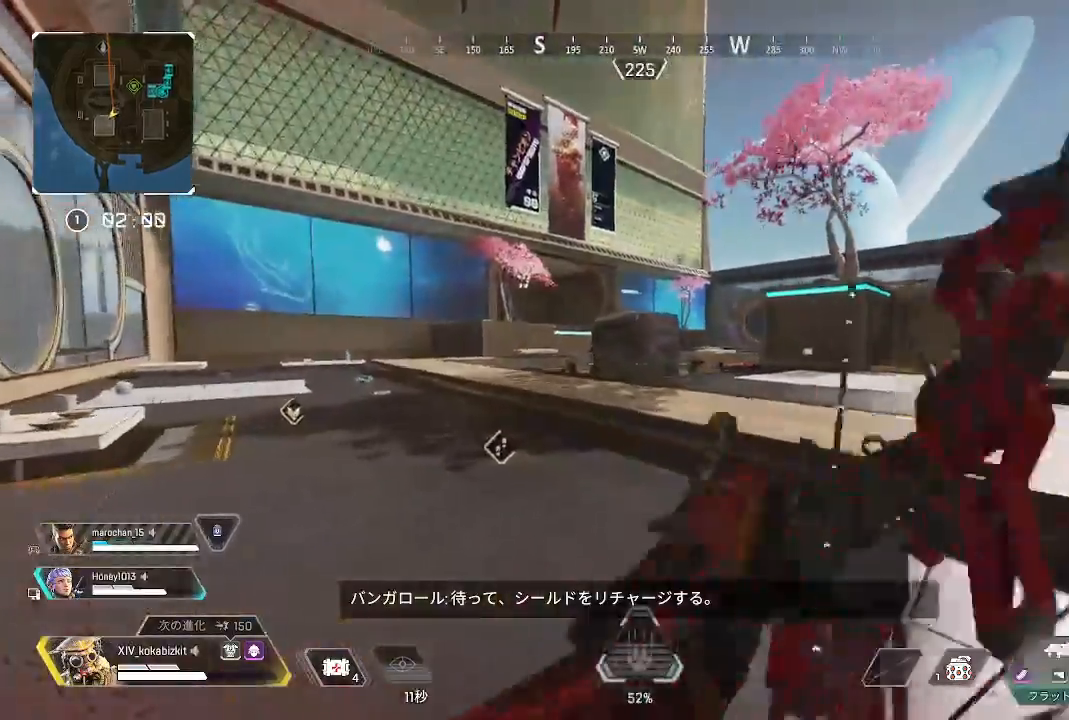
{"buttons": ["L1"], "left_stick": "up-left", "right_stick": "center", "events": [[267, "L1", "down"], [400, "left_stick", "up-left"]]}
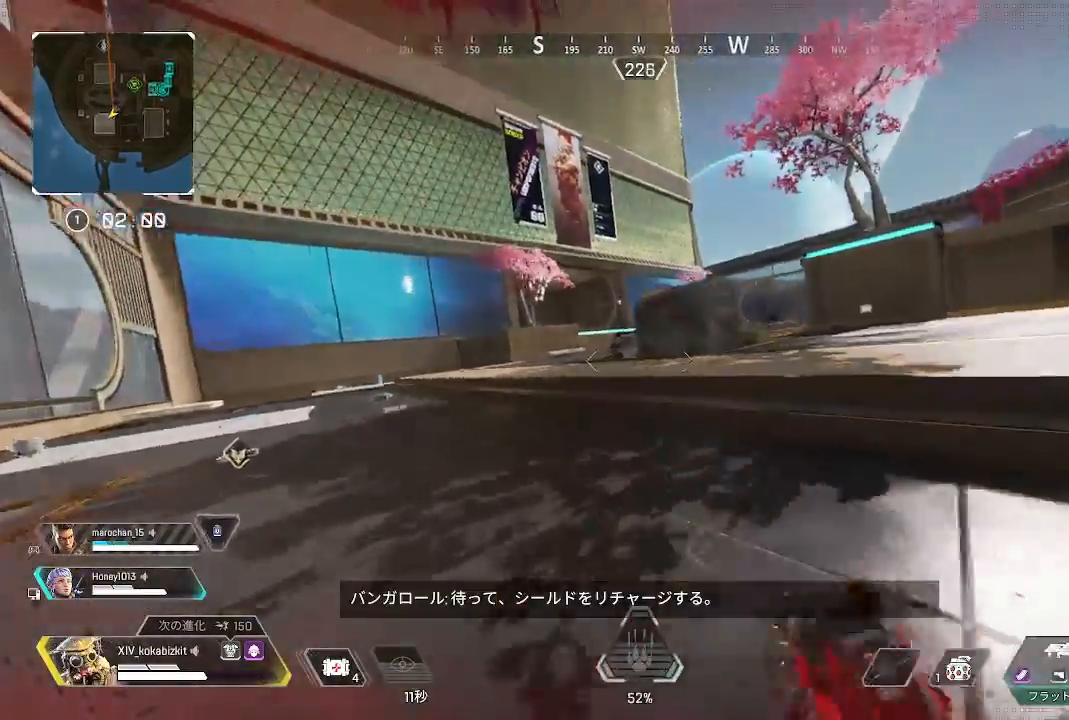
{"buttons": ["L1"], "left_stick": "down-left", "right_stick": "center", "events": [[117, "left_stick", "left"], [167, "right_stick", "right"], [217, "left_stick", "down-left"], [333, "right_stick", "center"]]}
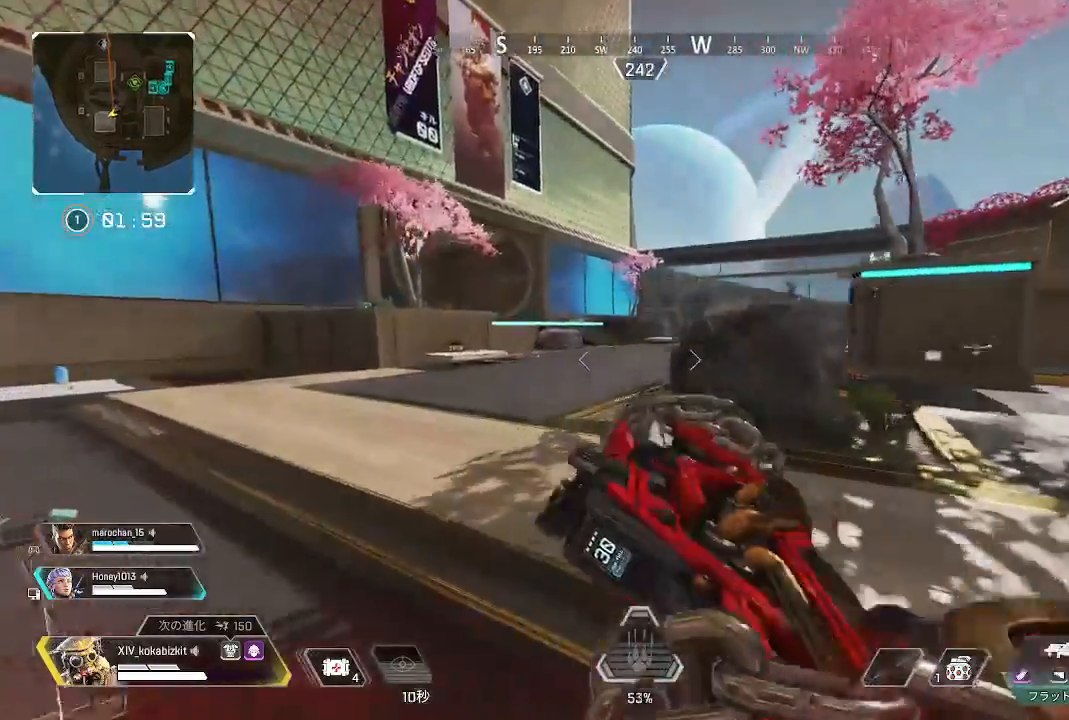
{"buttons": [], "left_stick": "left", "right_stick": "center", "events": [[150, "left_stick", "left"], [150, "right_stick", "right"], [167, "L1", "up"], [233, "right_stick", "center"]]}
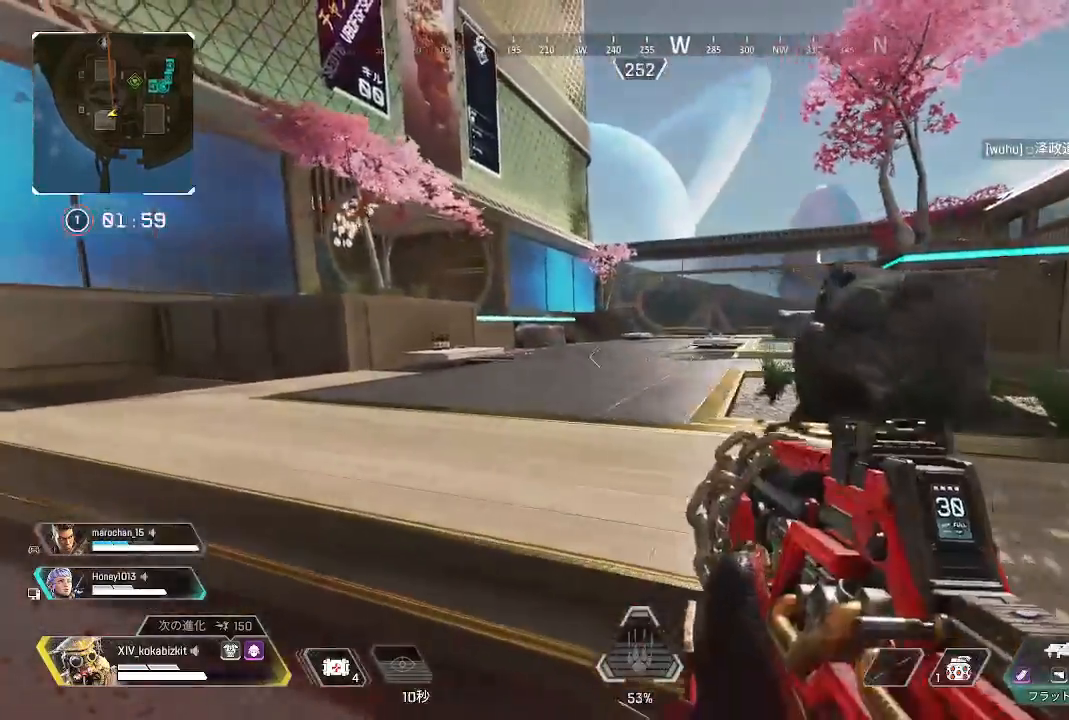
{"buttons": [], "left_stick": "up", "right_stick": "left", "events": [[50, "right_stick", "left"], [117, "left_stick", "up-left"], [333, "right_stick", "center"], [450, "left_stick", "up"], [450, "right_stick", "left"]]}
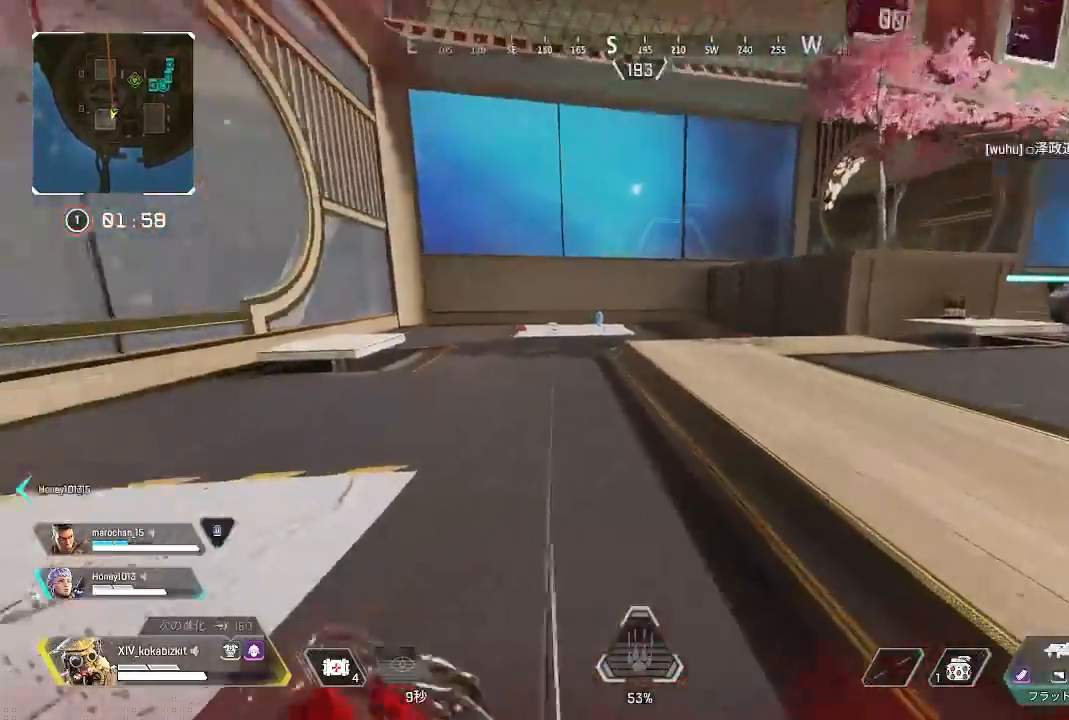
{"buttons": [], "left_stick": "up", "right_stick": "center", "events": [[117, "right_stick", "center"]]}
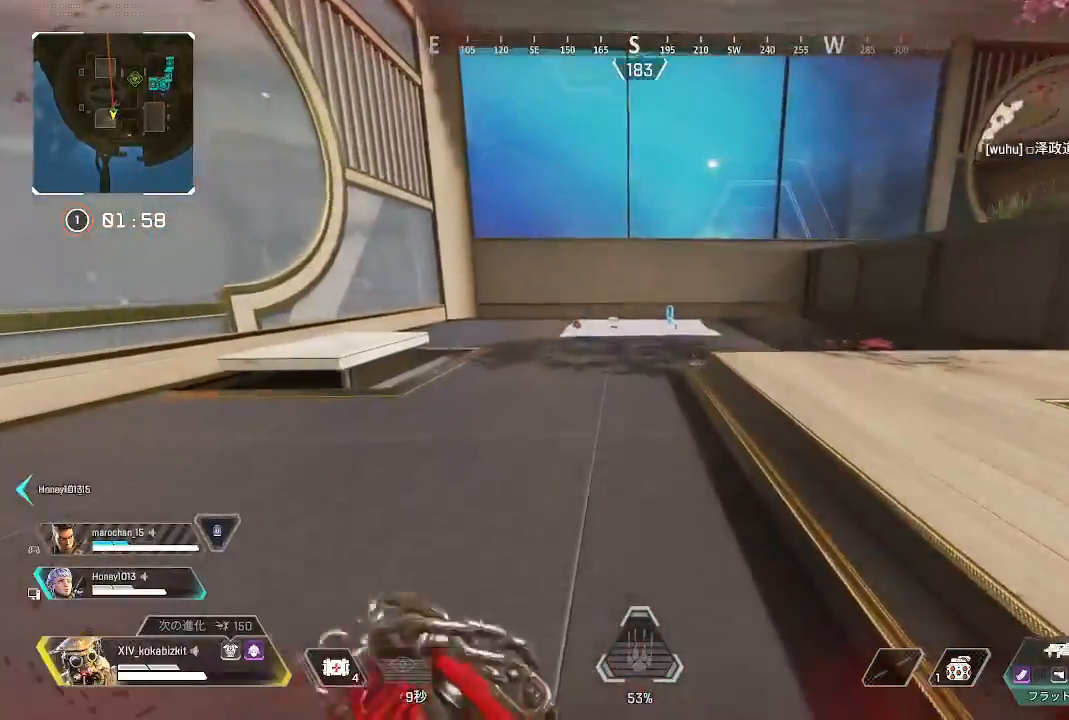
{"buttons": ["L1"], "left_stick": "up", "right_stick": "center", "events": [[167, "L1", "down"]]}
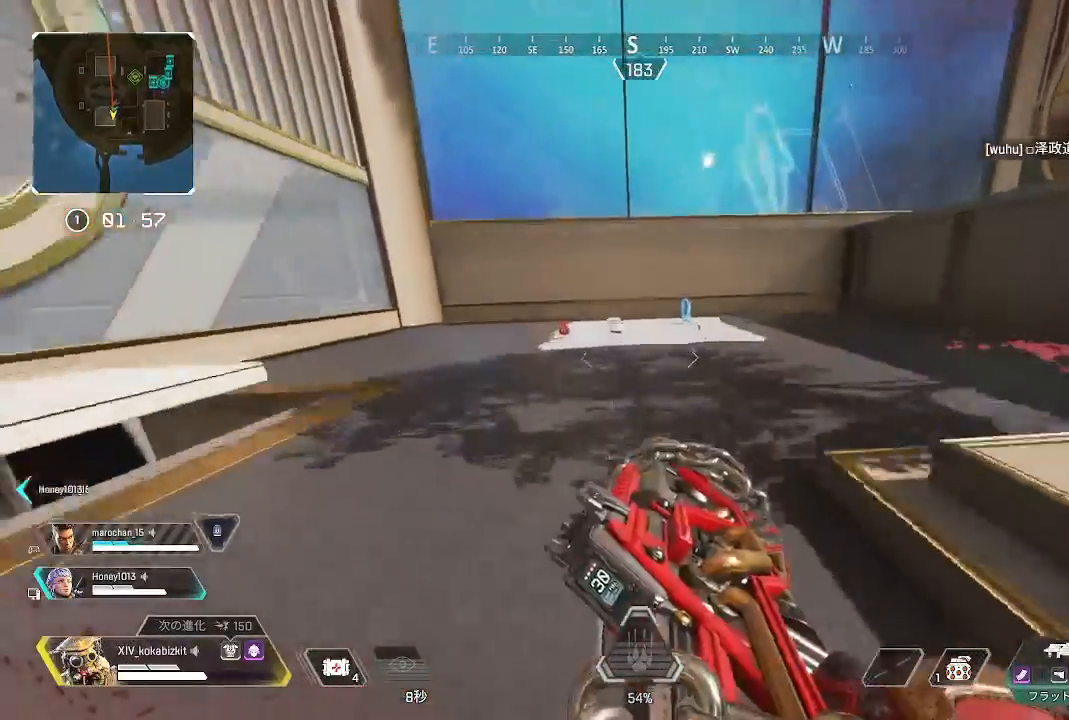
{"buttons": [], "left_stick": "up-right", "right_stick": "down-right", "events": [[67, "left_stick", "up-right"], [67, "right_stick", "right"], [133, "L1", "up"], [217, "right_stick", "down-right"], [333, "right_stick", "down"], [400, "right_stick", "down-right"]]}
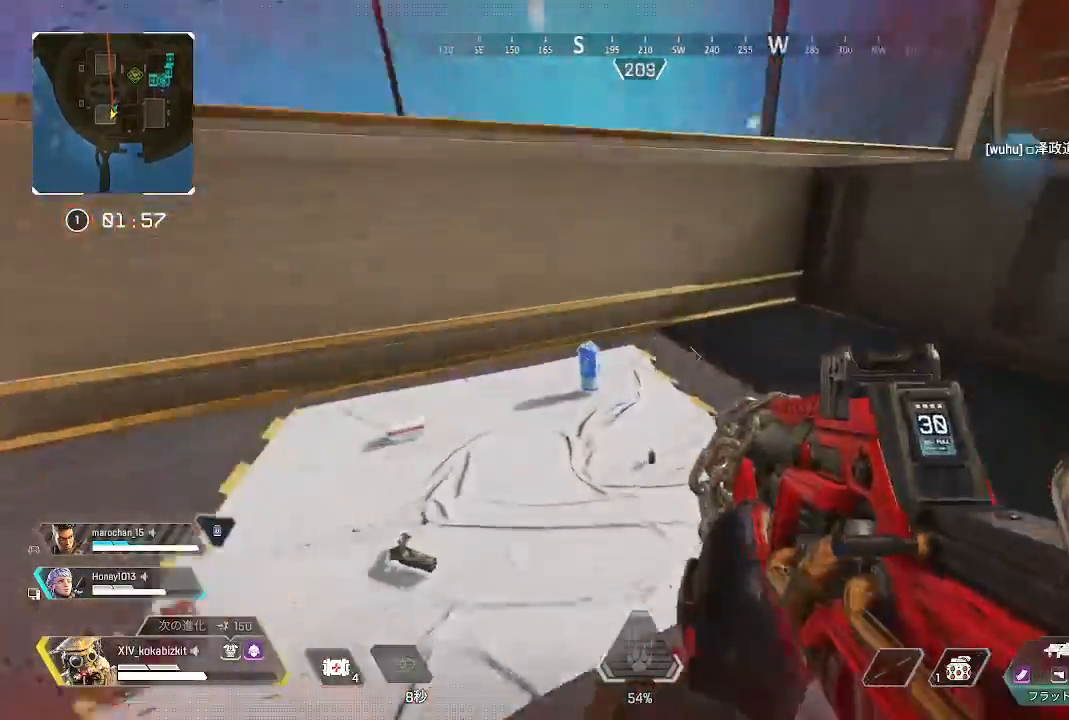
{"buttons": [], "left_stick": "up-right", "right_stick": "right", "events": [[67, "R2", "down"], [67, "left_stick", "up"], [167, "R2", "up"], [250, "R2", "down"], [267, "right_stick", "left"], [333, "R2", "up"], [383, "right_stick", "right"], [417, "R2", "down"], [433, "left_stick", "up-right"], [483, "R2", "up"]]}
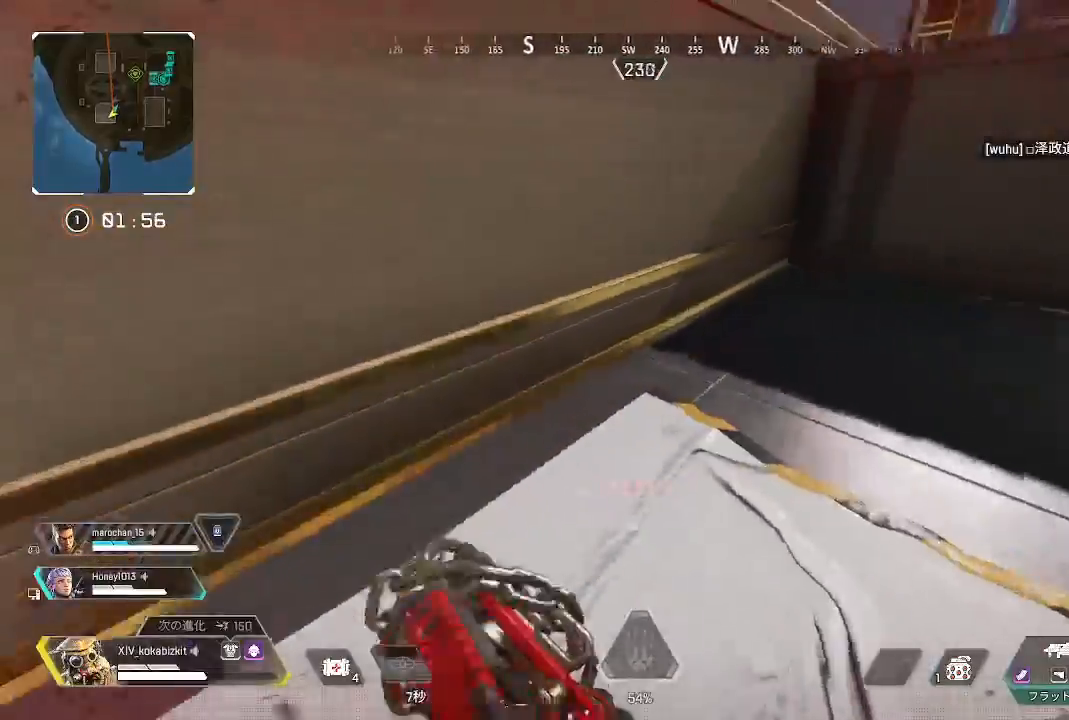
{"buttons": [], "left_stick": "up", "right_stick": "center", "events": [[167, "left_stick", "up"], [217, "right_stick", "center"]]}